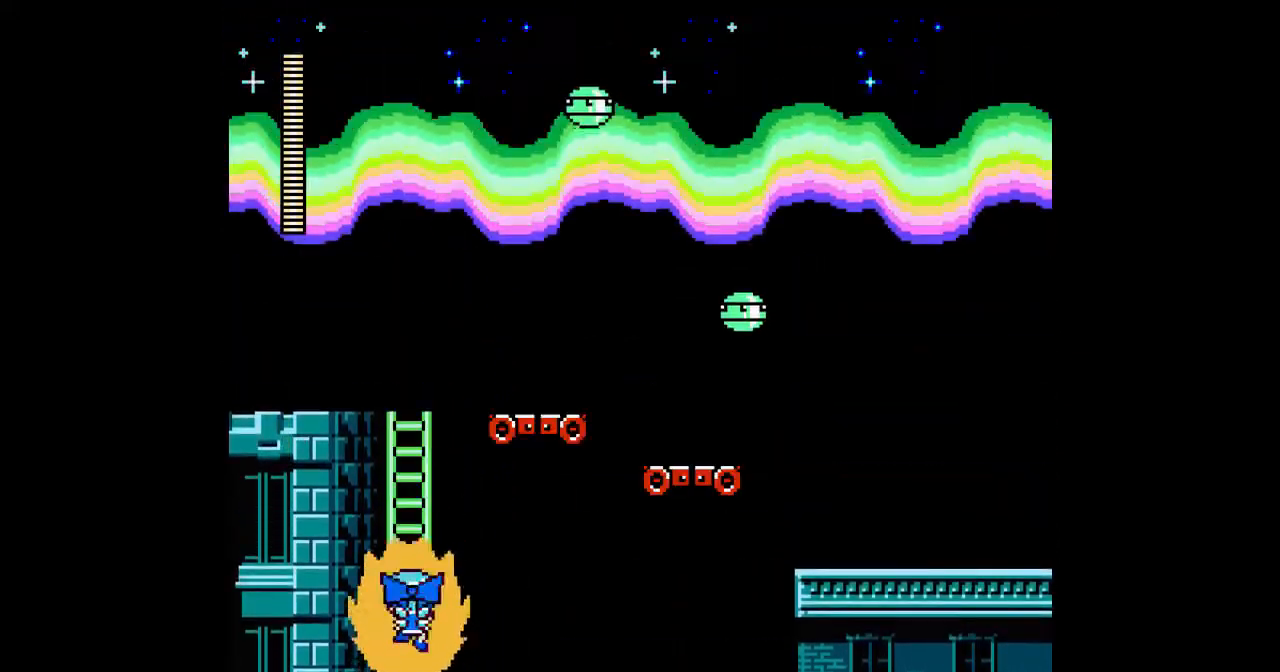
Gameplay with a controller; each line is a JSON object with the inputs held at the frame after it. "events" lists button and stick changes between this image and that frame as [ms after this image, input, new state], when the widget could be followed in between. Not read: L3 R3.
{"buttons": ["A", "DPAD_UP"], "events": [[133, "DPAD_RIGHT", "down"], [233, "A", "up"], [300, "A", "down"], [400, "DPAD_RIGHT", "up"]]}
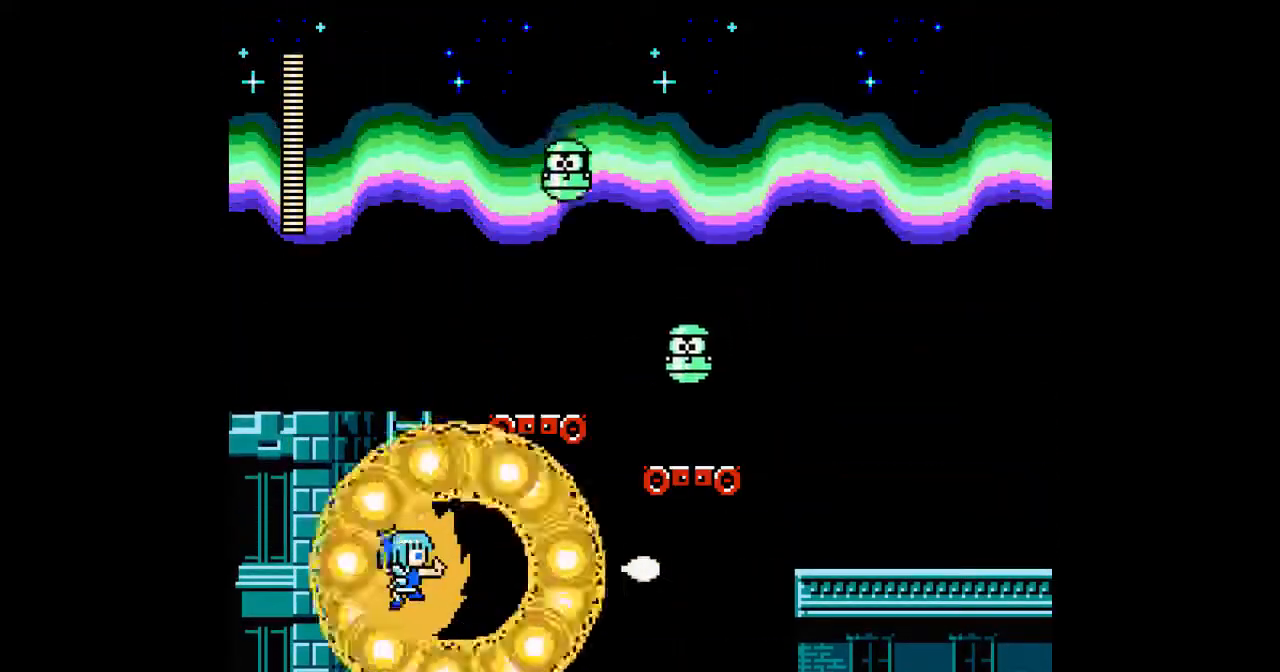
{"buttons": ["A", "DPAD_UP"], "events": []}
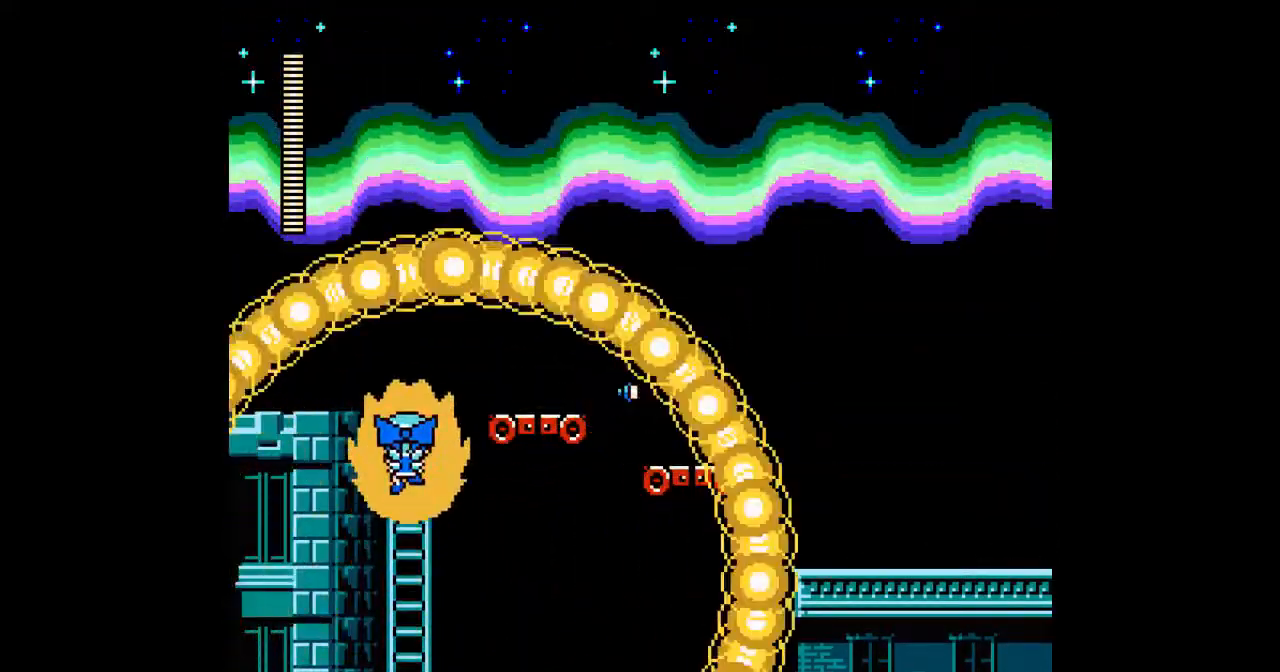
{"buttons": ["A", "B", "DPAD_RIGHT"], "events": [[467, "DPAD_RIGHT", "down"], [500, "B", "down"], [500, "DPAD_UP", "up"]]}
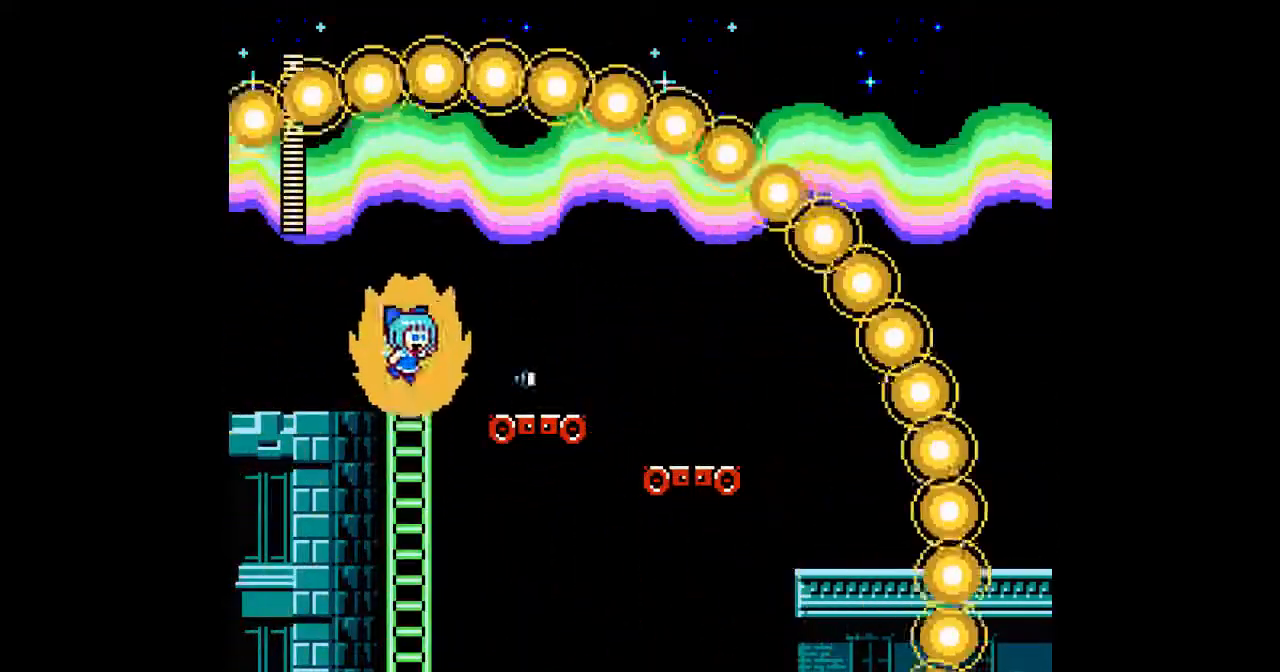
{"buttons": ["A", "DPAD_RIGHT"], "events": [[167, "B", "up"]]}
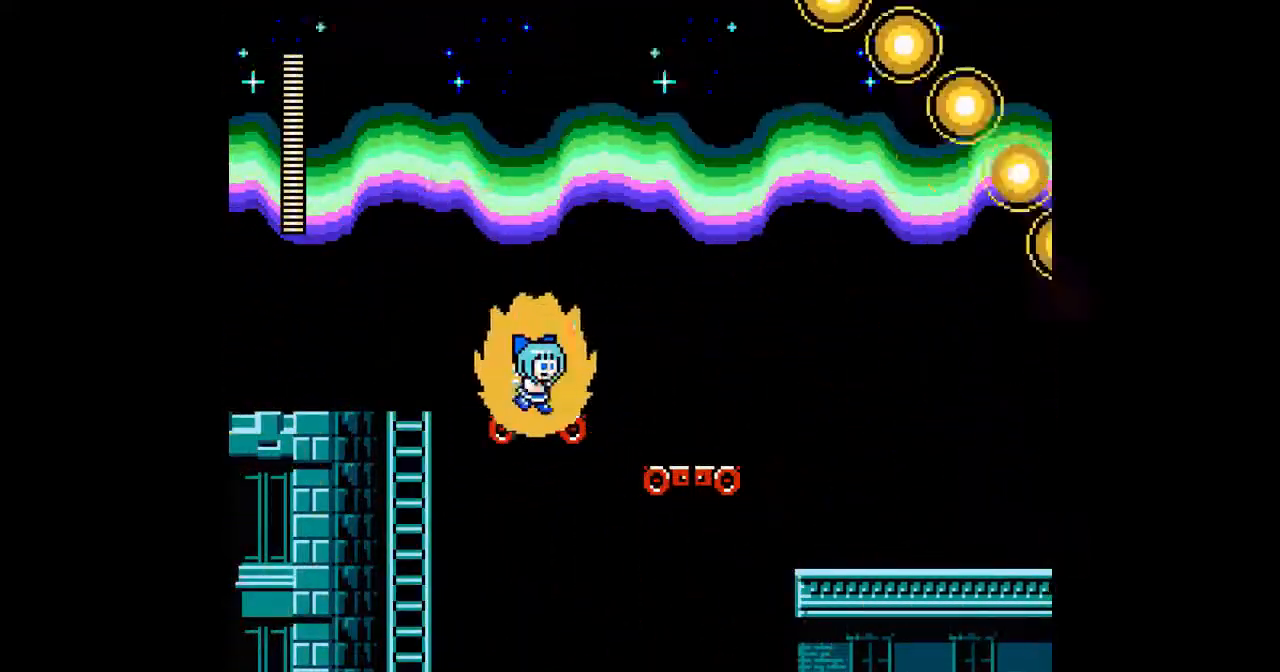
{"buttons": ["A", "DPAD_RIGHT"], "events": [[33, "B", "down"], [300, "B", "up"]]}
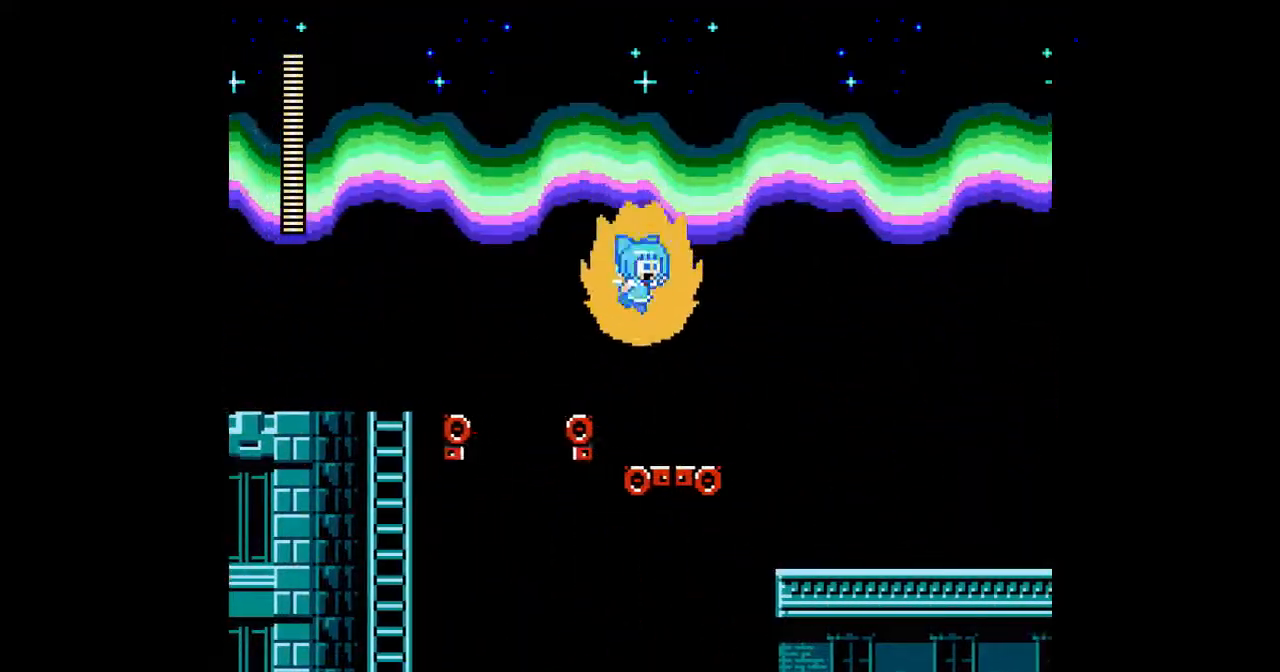
{"buttons": ["A", "DPAD_RIGHT"], "events": [[233, "B", "down"], [367, "B", "up"]]}
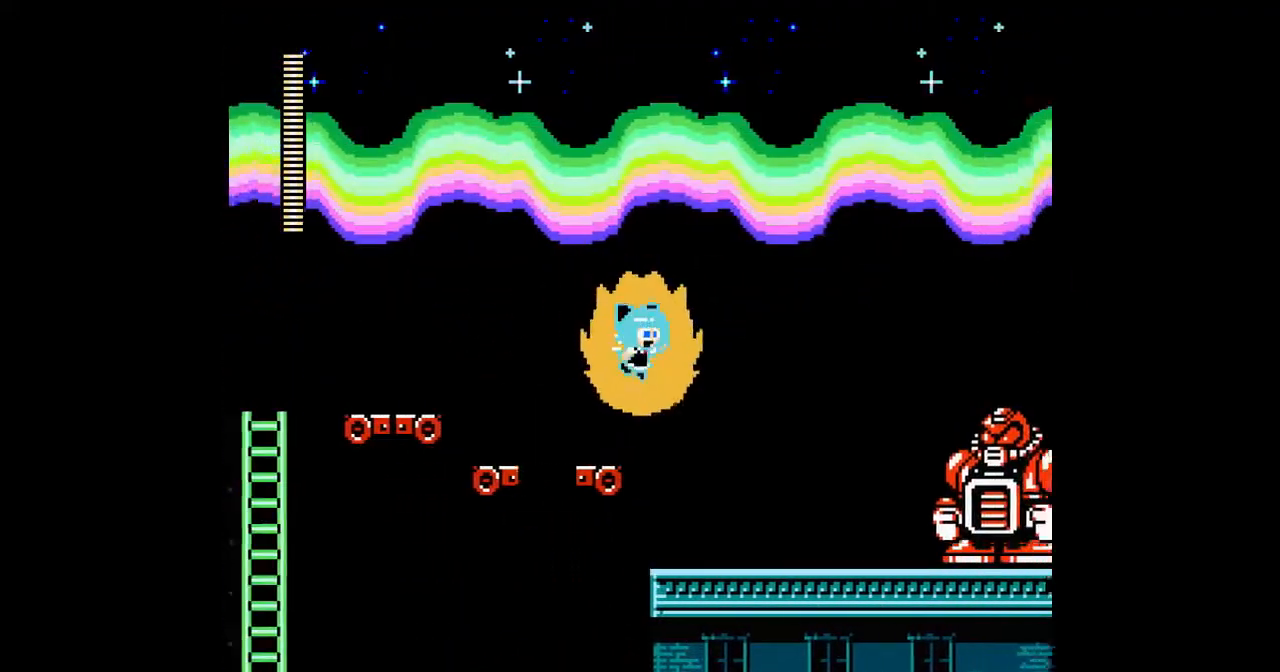
{"buttons": ["A", "B", "DPAD_RIGHT"], "events": [[233, "A", "up"], [400, "B", "down"], [500, "A", "down"]]}
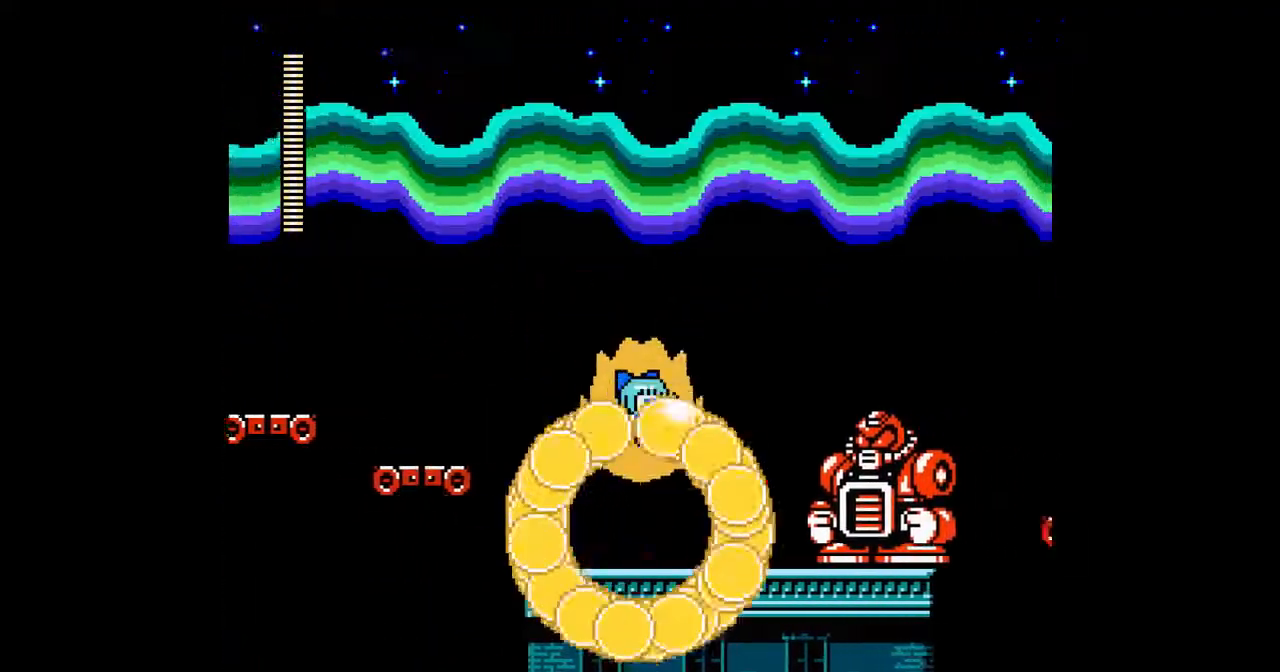
{"buttons": ["A"], "events": [[33, "A", "up"], [33, "B", "up"], [67, "DPAD_RIGHT", "up"], [100, "A", "down"], [233, "A", "up"], [367, "A", "down"], [367, "B", "down"], [433, "B", "up"], [467, "A", "up"], [500, "A", "down"]]}
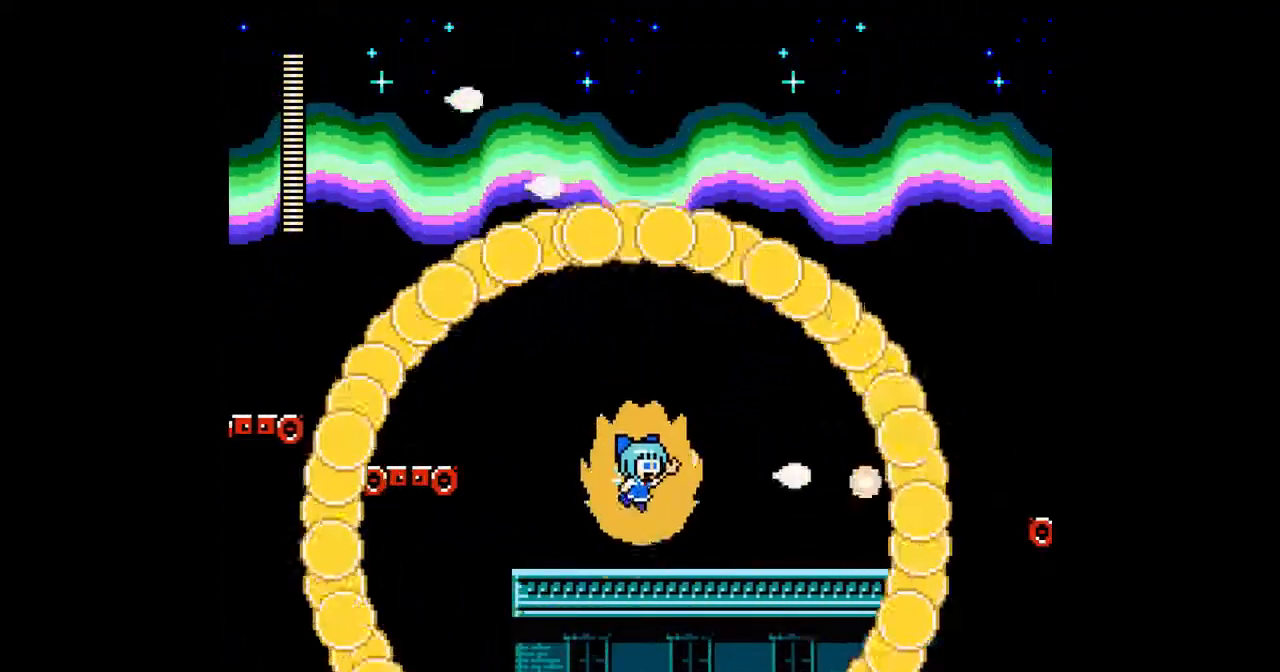
{"buttons": ["A", "DPAD_RIGHT"], "events": [[100, "DPAD_RIGHT", "down"]]}
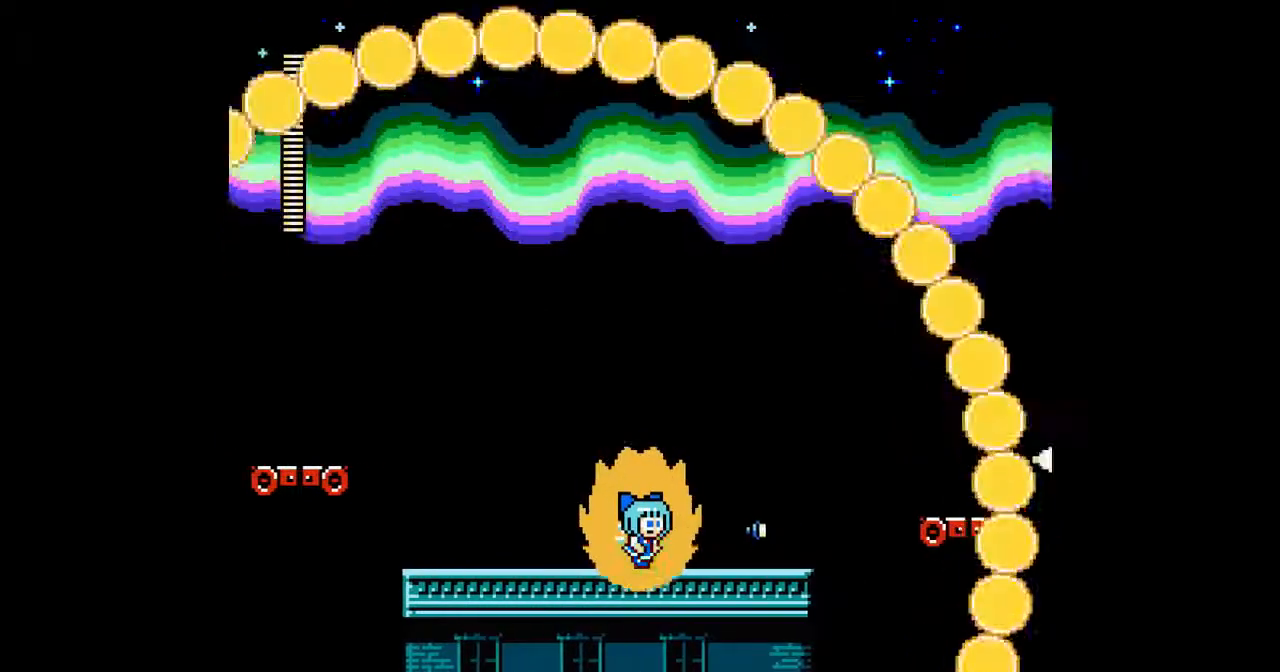
{"buttons": ["A", "DPAD_RIGHT"], "events": []}
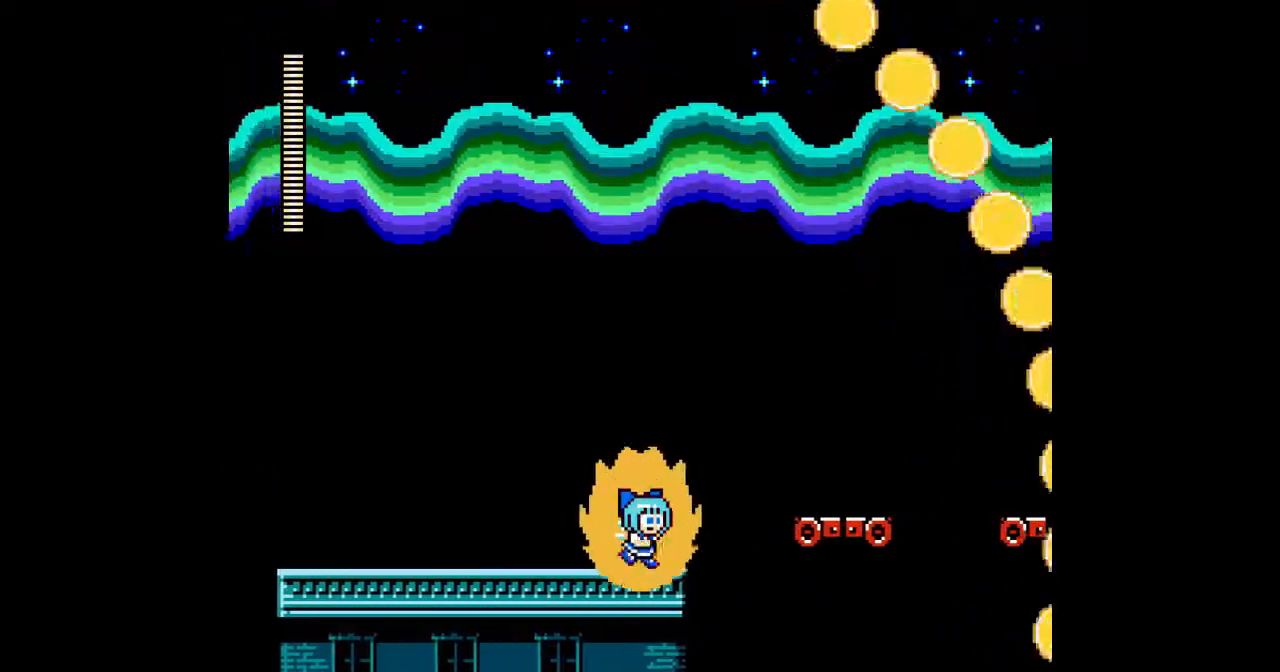
{"buttons": ["A", "B", "DPAD_RIGHT"], "events": [[167, "B", "down"]]}
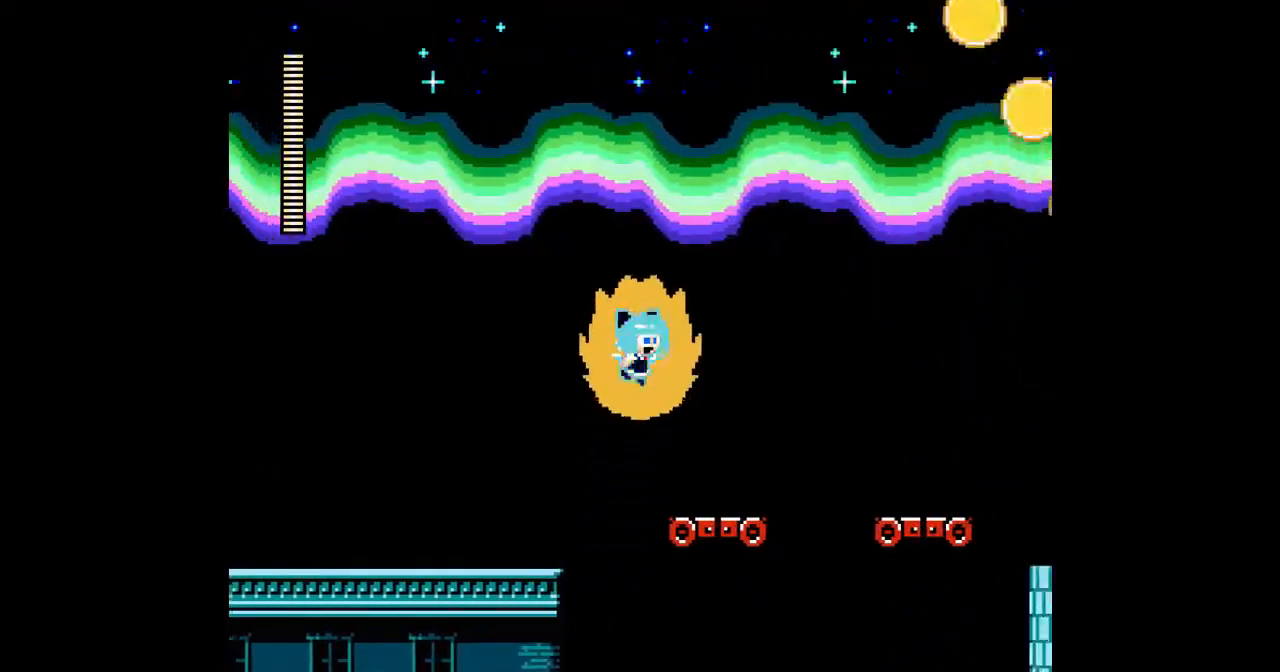
{"buttons": ["A", "B", "DPAD_RIGHT"], "events": [[67, "B", "up"], [400, "B", "down"]]}
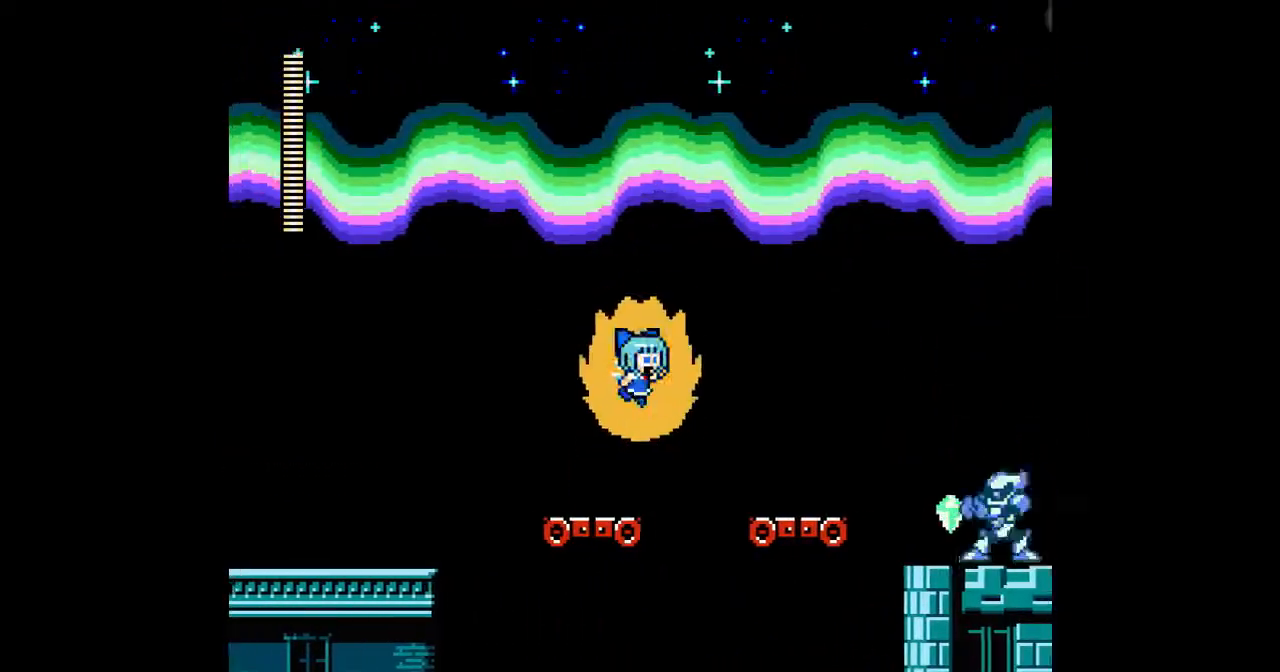
{"buttons": ["A", "B"], "events": [[333, "B", "up"], [467, "B", "down"], [500, "DPAD_RIGHT", "up"]]}
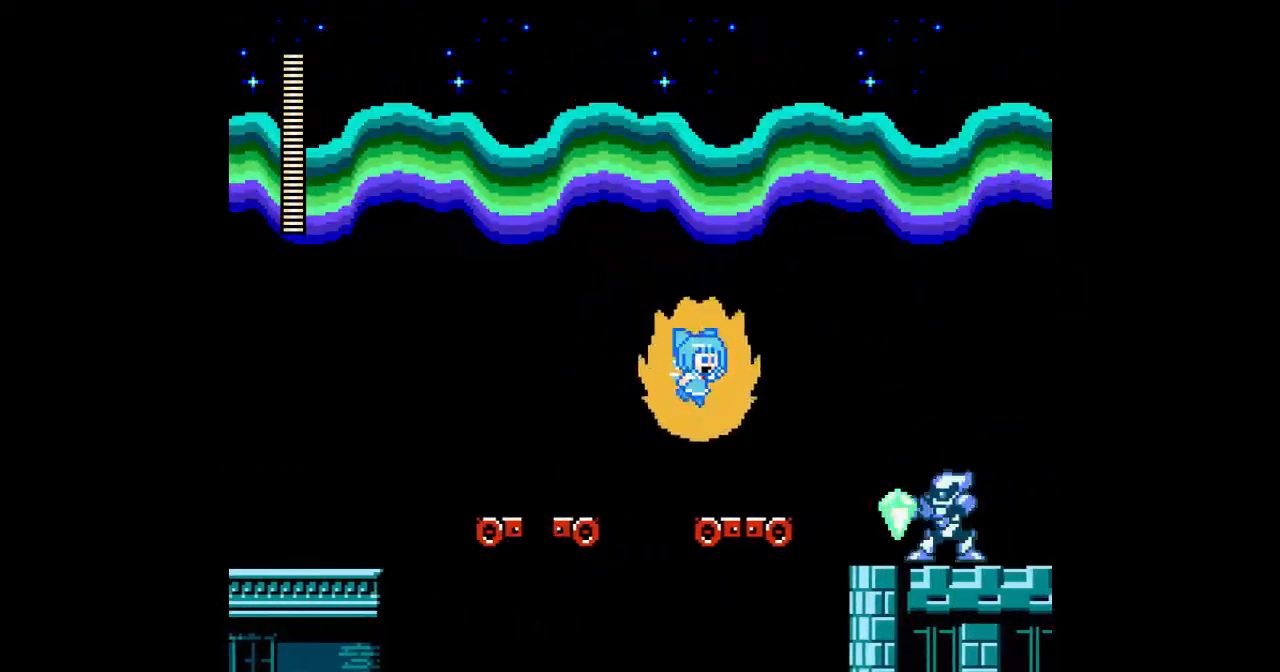
{"buttons": ["A"], "events": [[167, "B", "up"], [300, "DPAD_RIGHT", "down"], [333, "A", "up"], [400, "A", "down"], [467, "DPAD_RIGHT", "up"]]}
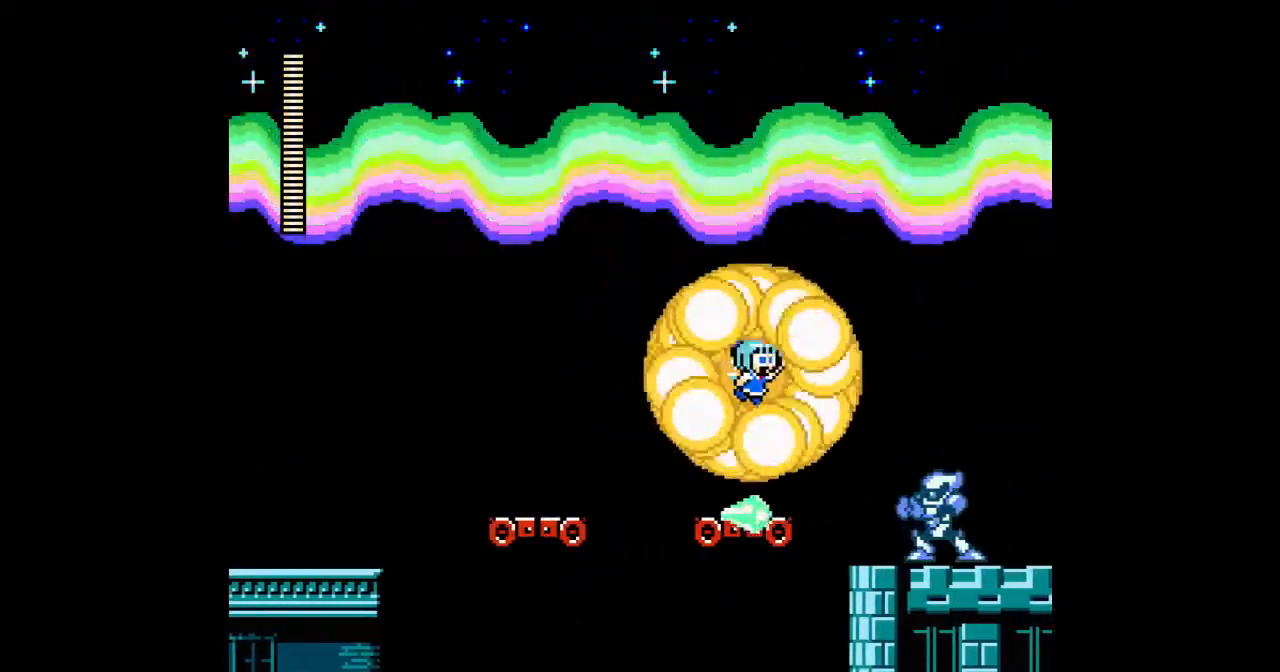
{"buttons": ["A", "DPAD_RIGHT"], "events": [[300, "DPAD_RIGHT", "down"]]}
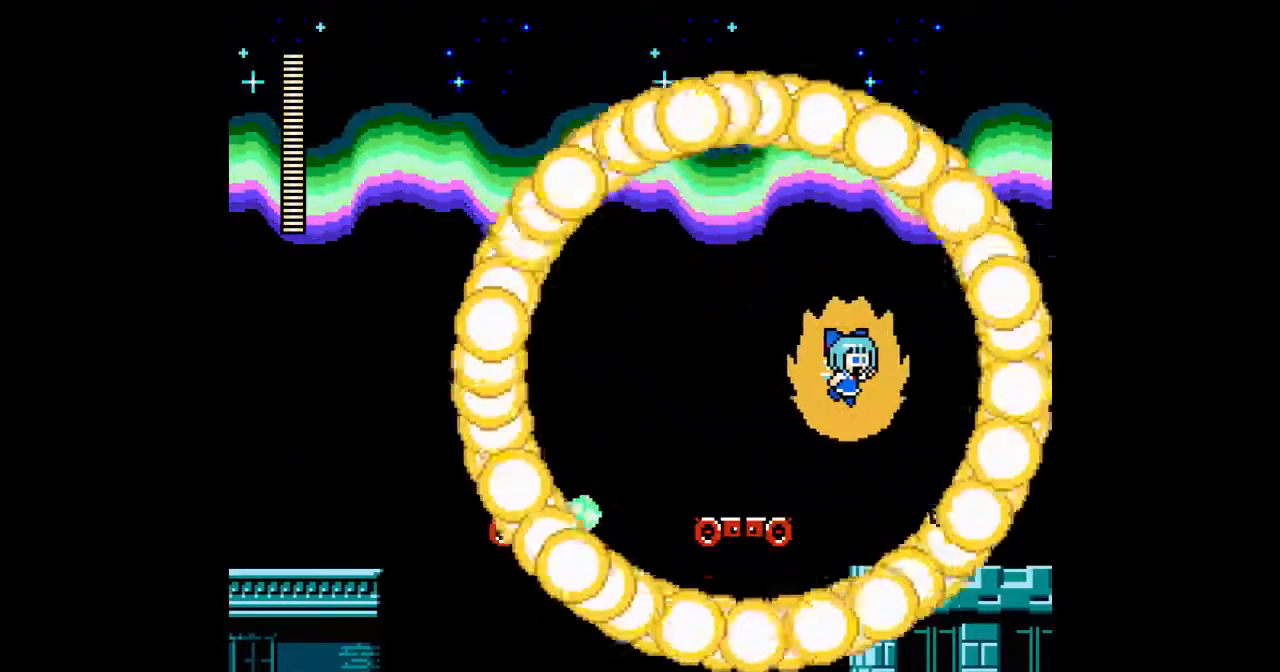
{"buttons": ["A", "DPAD_RIGHT"], "events": [[33, "B", "down"], [167, "B", "up"]]}
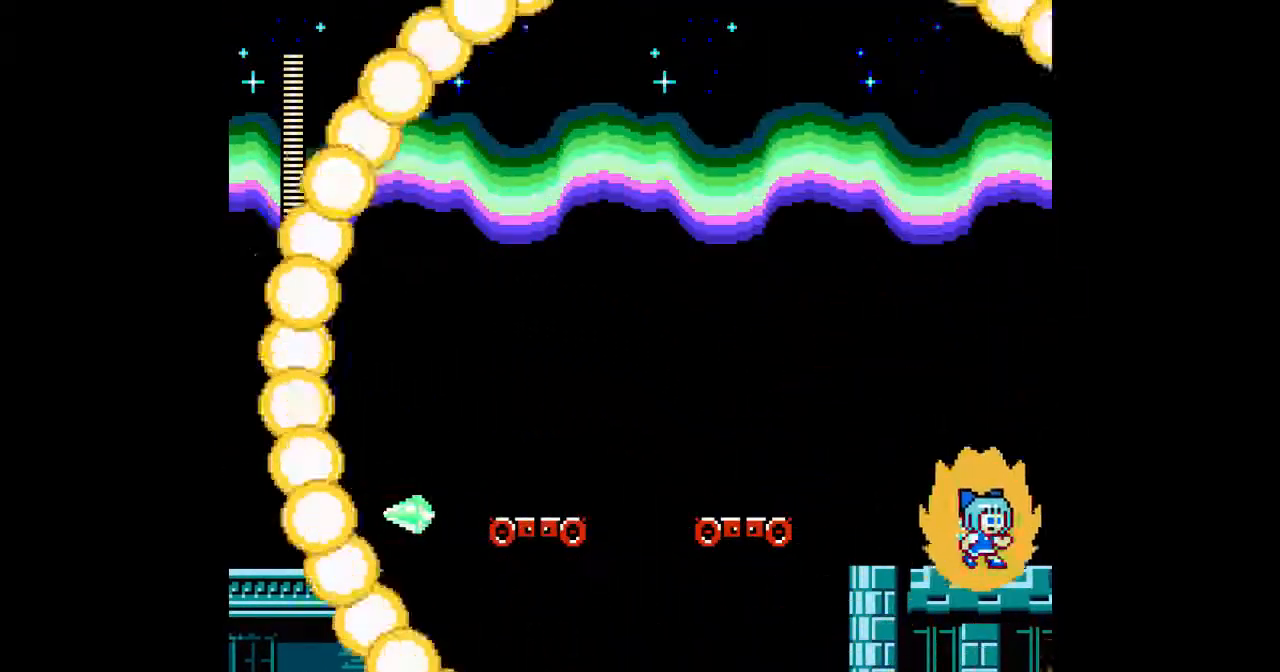
{"buttons": ["A"], "events": [[433, "DPAD_RIGHT", "up"]]}
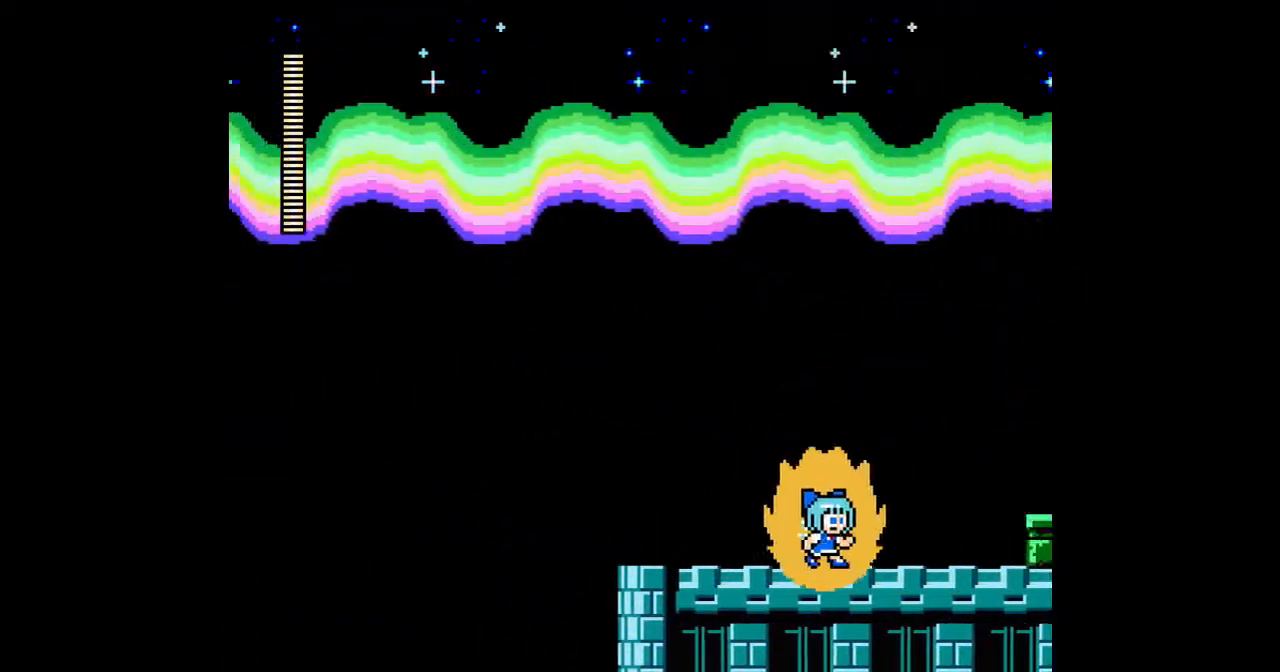
{"buttons": ["A"], "events": []}
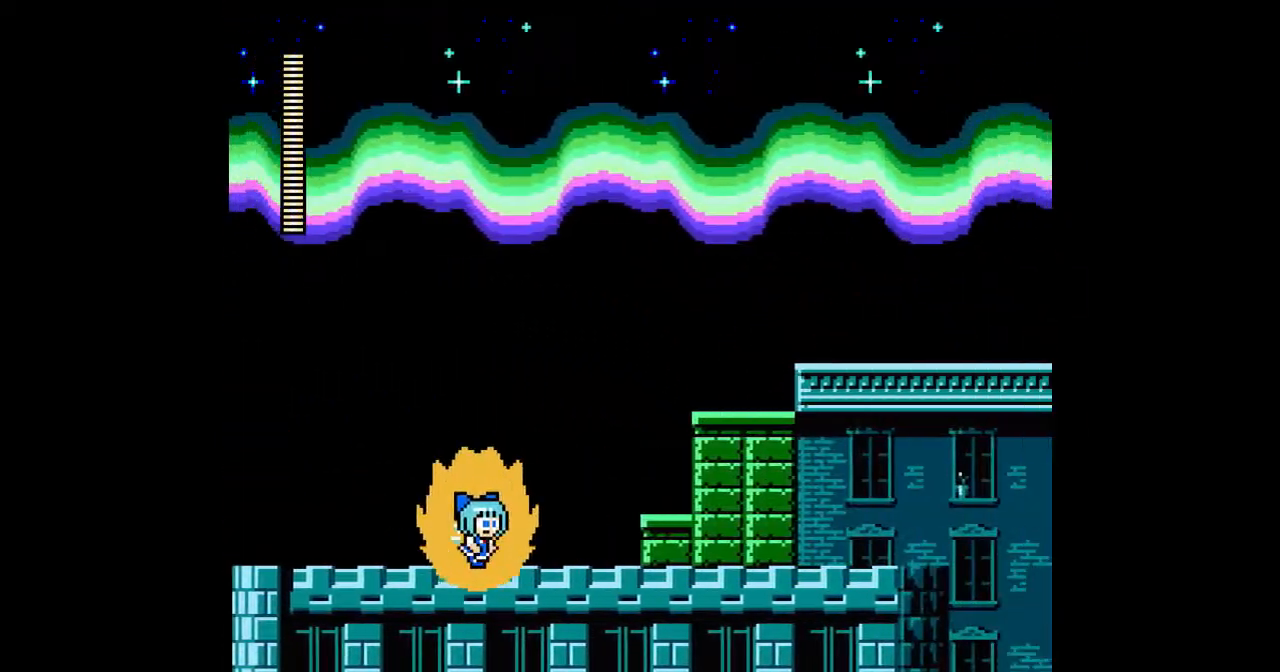
{"buttons": [], "events": [[100, "A", "up"], [367, "B", "down"], [400, "A", "down"], [433, "B", "up"], [467, "A", "up"]]}
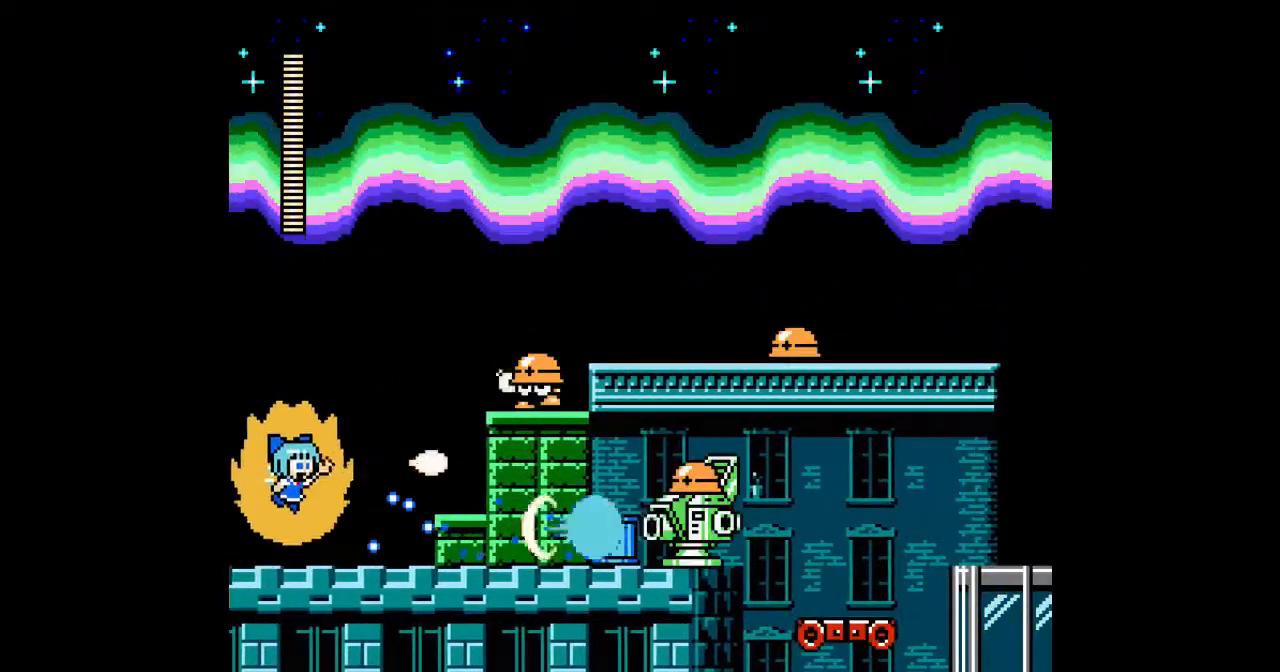
{"buttons": ["A"], "events": [[33, "A", "down"], [133, "A", "up"], [233, "B", "down"], [300, "A", "down"], [333, "B", "up"], [367, "A", "up"], [433, "A", "down"]]}
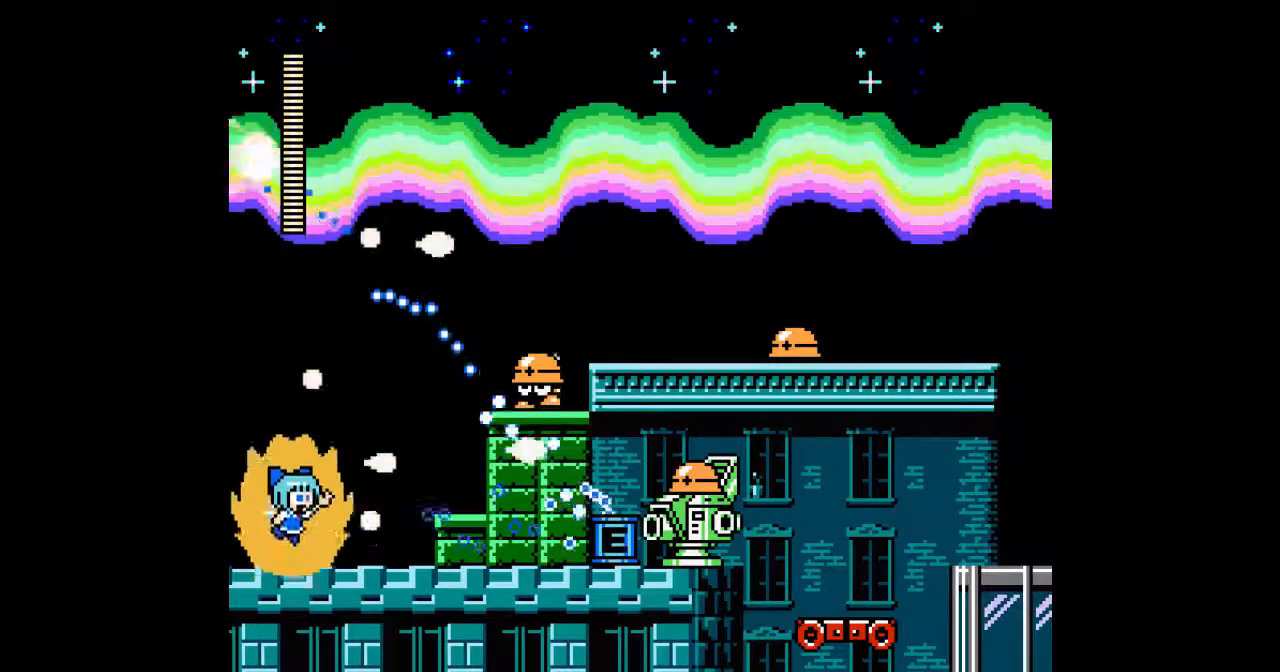
{"buttons": ["DPAD_RIGHT"], "events": [[67, "DPAD_LEFT", "down"], [200, "DPAD_LEFT", "up"], [433, "DPAD_RIGHT", "down"], [500, "A", "up"]]}
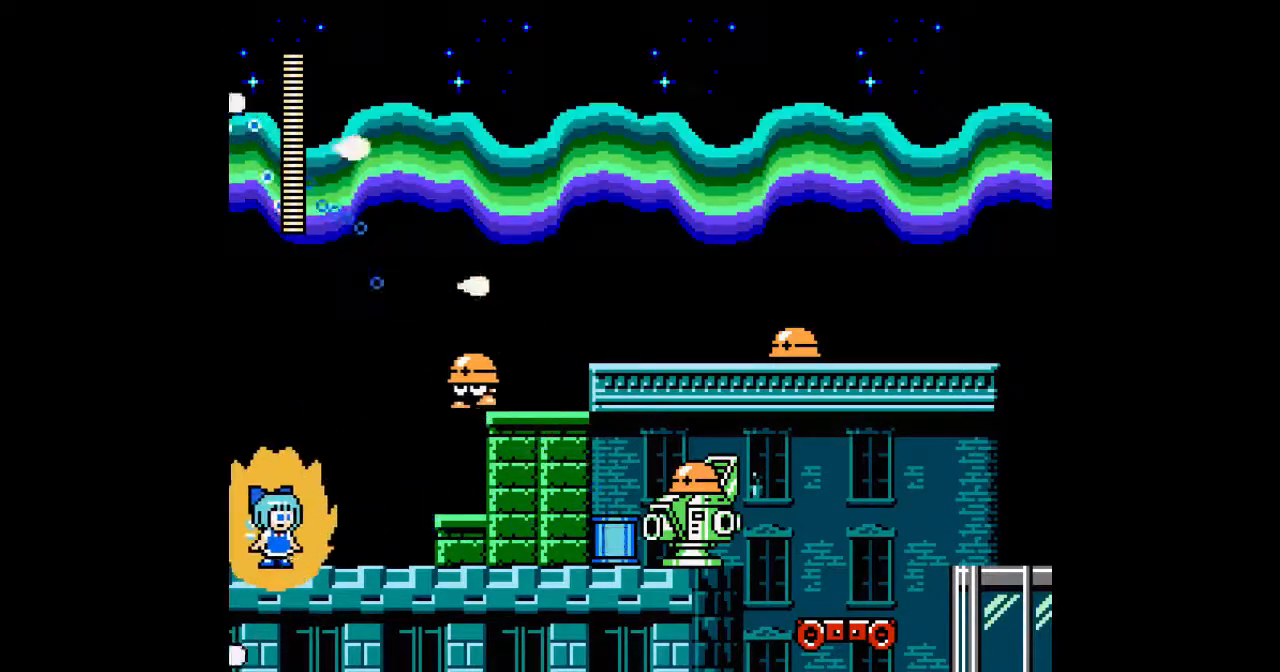
{"buttons": [], "events": [[33, "DPAD_RIGHT", "up"], [233, "A", "down"], [300, "A", "up"], [367, "A", "down"], [433, "A", "up"]]}
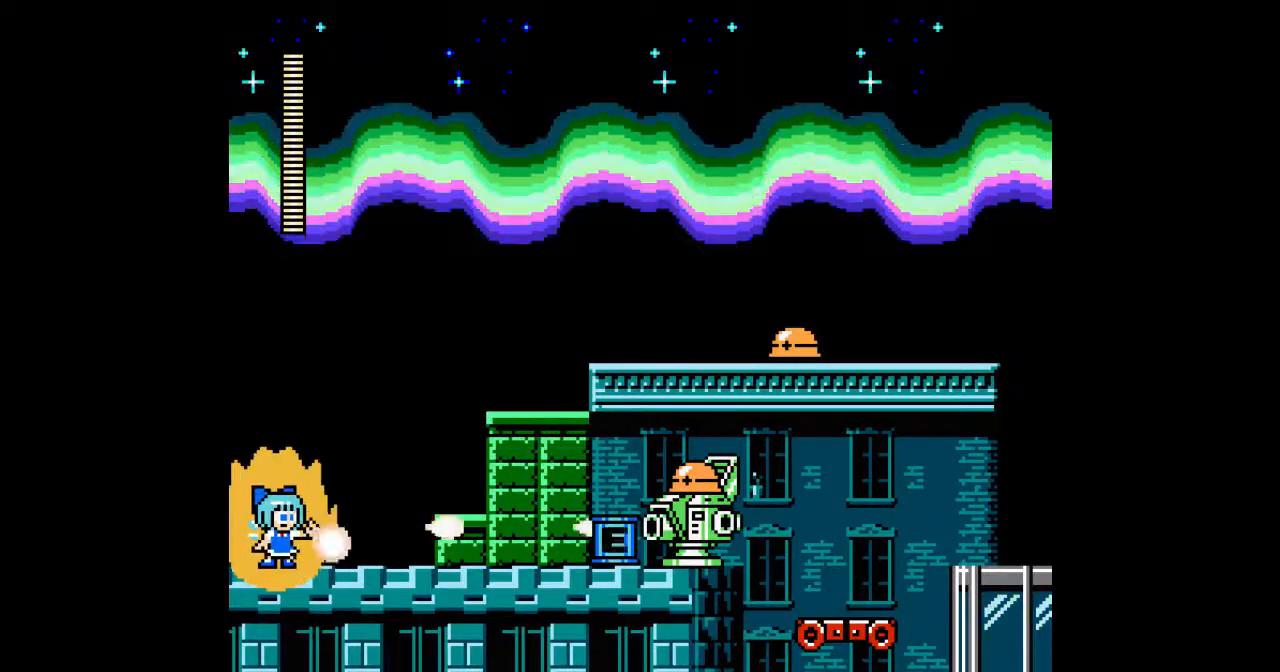
{"buttons": [], "events": []}
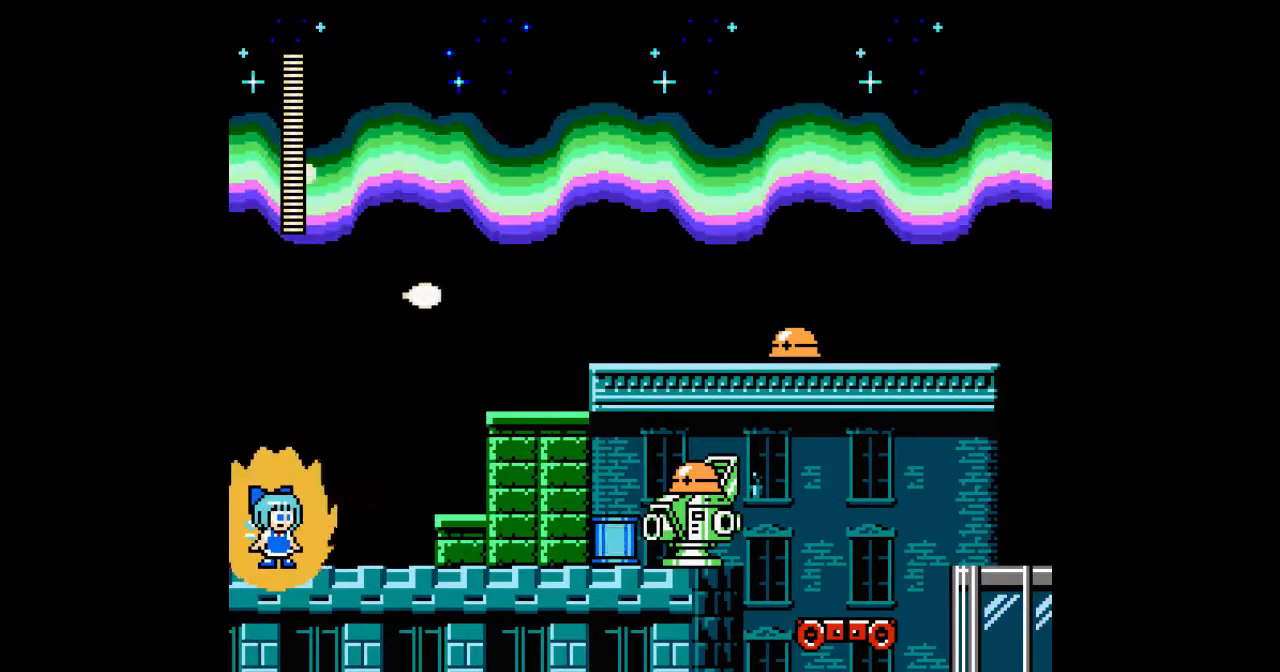
{"buttons": ["DPAD_RIGHT"], "events": [[300, "DPAD_RIGHT", "down"]]}
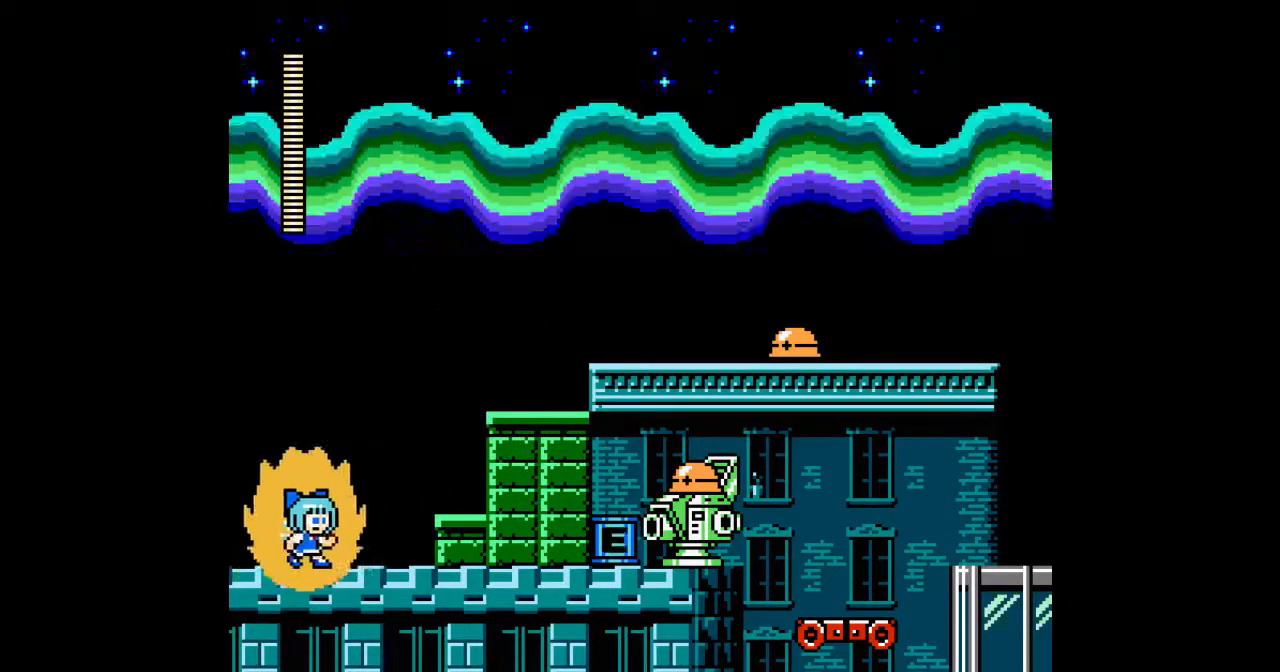
{"buttons": ["B", "DPAD_RIGHT"], "events": [[267, "B", "down"]]}
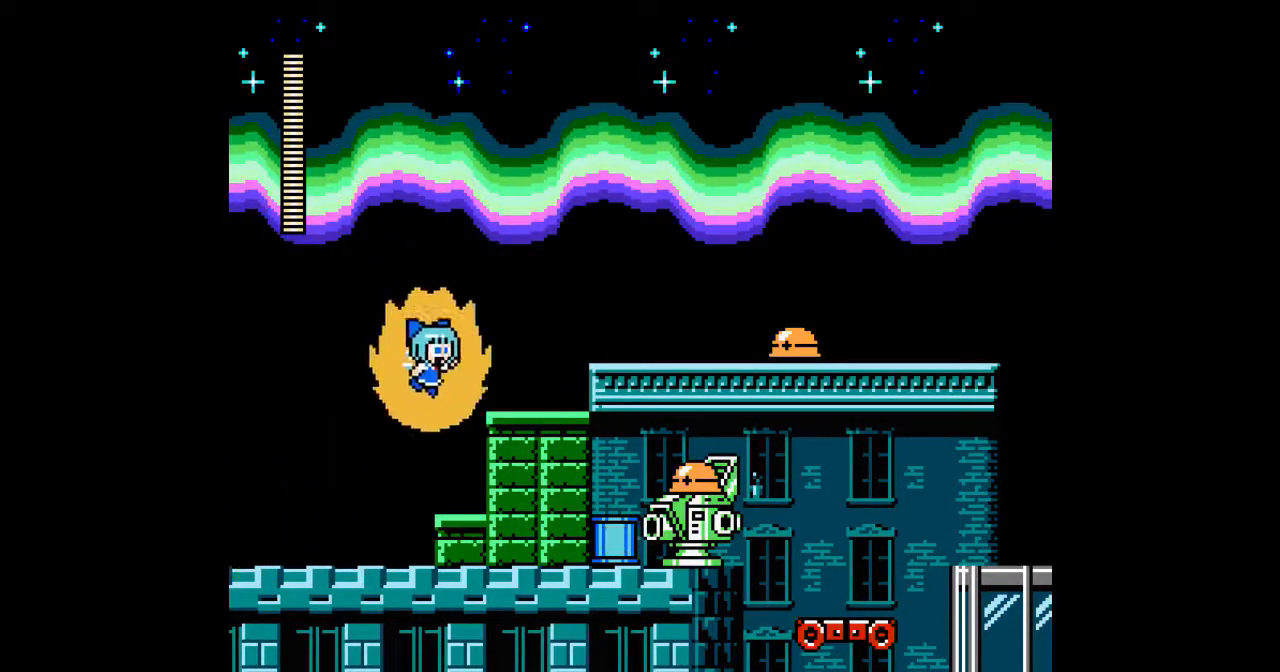
{"buttons": [], "events": [[67, "B", "up"], [100, "A", "down"], [167, "A", "up"], [233, "DPAD_RIGHT", "up"]]}
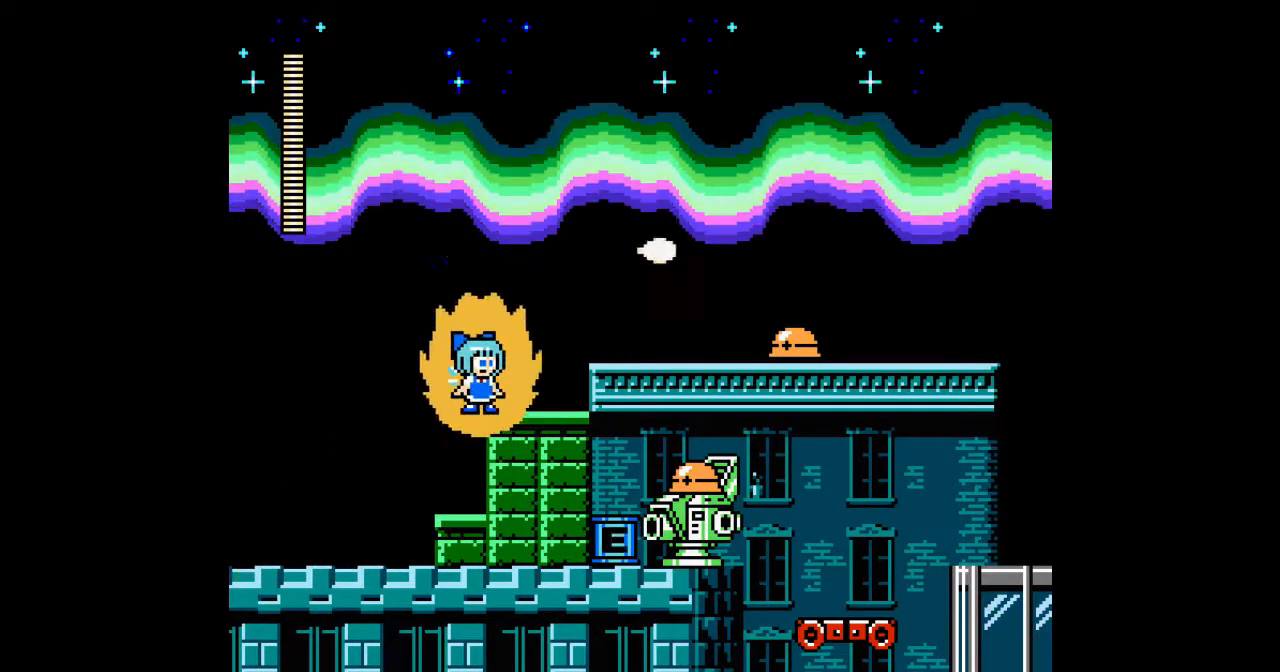
{"buttons": ["A", "B"], "events": [[33, "DPAD_RIGHT", "down"], [133, "B", "down"], [167, "A", "down"], [200, "B", "up"], [233, "A", "up"], [300, "A", "down"], [333, "DPAD_RIGHT", "up"], [400, "A", "up"], [467, "B", "down"], [500, "A", "down"]]}
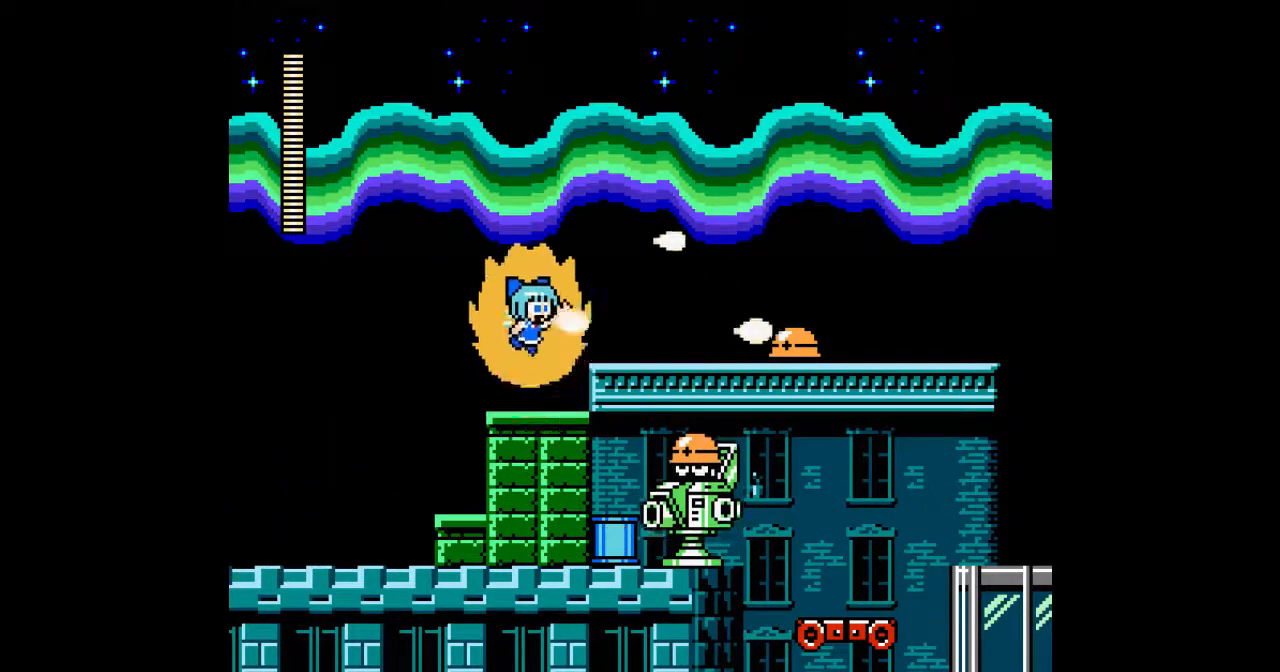
{"buttons": ["A"], "events": [[33, "B", "up"], [33, "DPAD_RIGHT", "down"], [67, "A", "up"], [133, "A", "down"], [167, "DPAD_RIGHT", "up"], [233, "A", "up"], [333, "B", "down"], [367, "A", "down"], [400, "B", "up"]]}
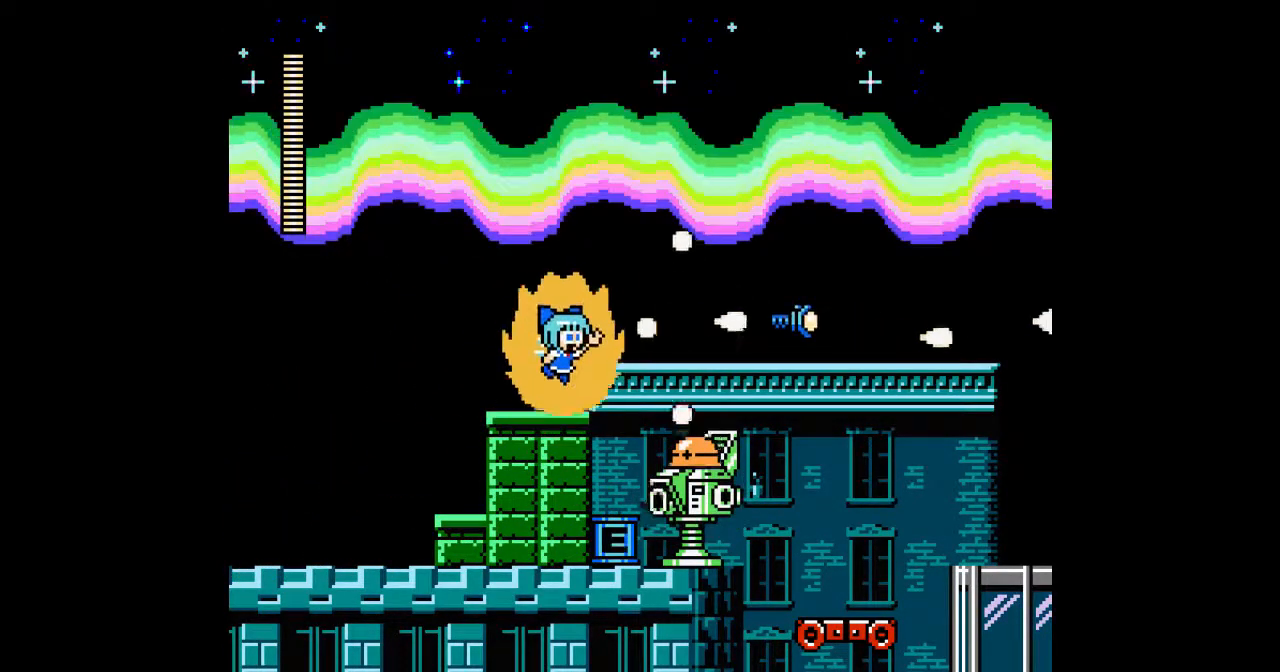
{"buttons": ["A"], "events": [[33, "DPAD_LEFT", "down"], [267, "DPAD_LEFT", "up"]]}
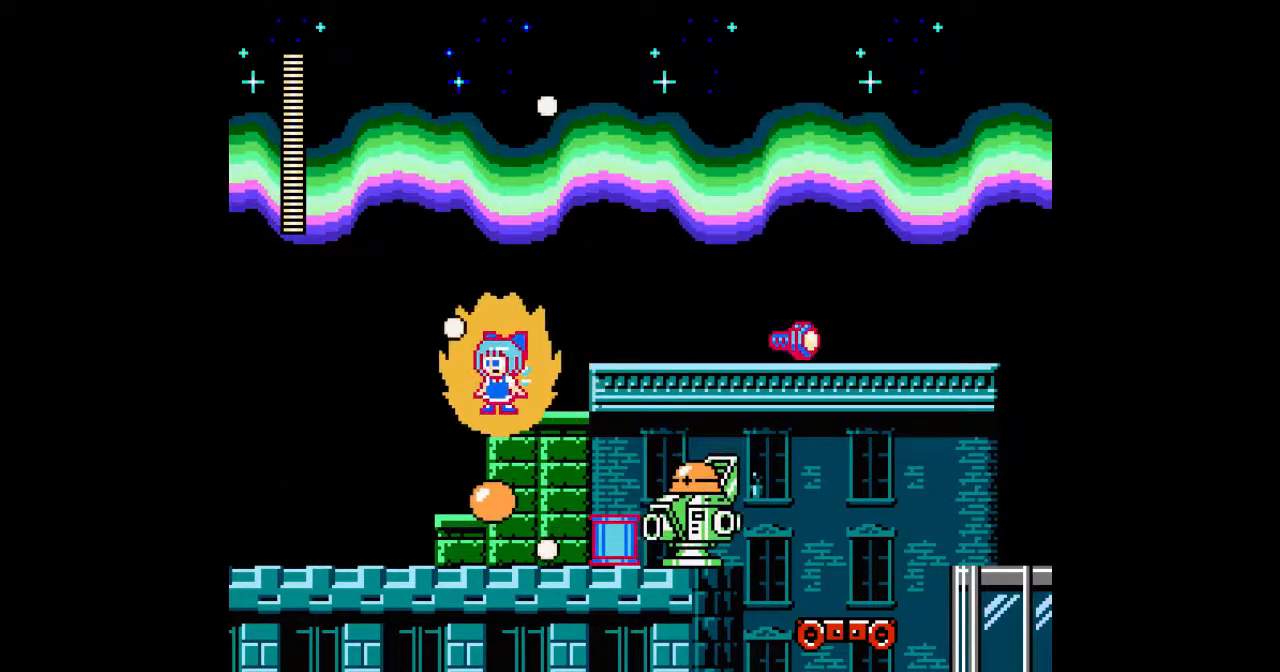
{"buttons": ["A", "DPAD_RIGHT"], "events": [[67, "DPAD_RIGHT", "down"], [267, "B", "down"], [400, "B", "up"]]}